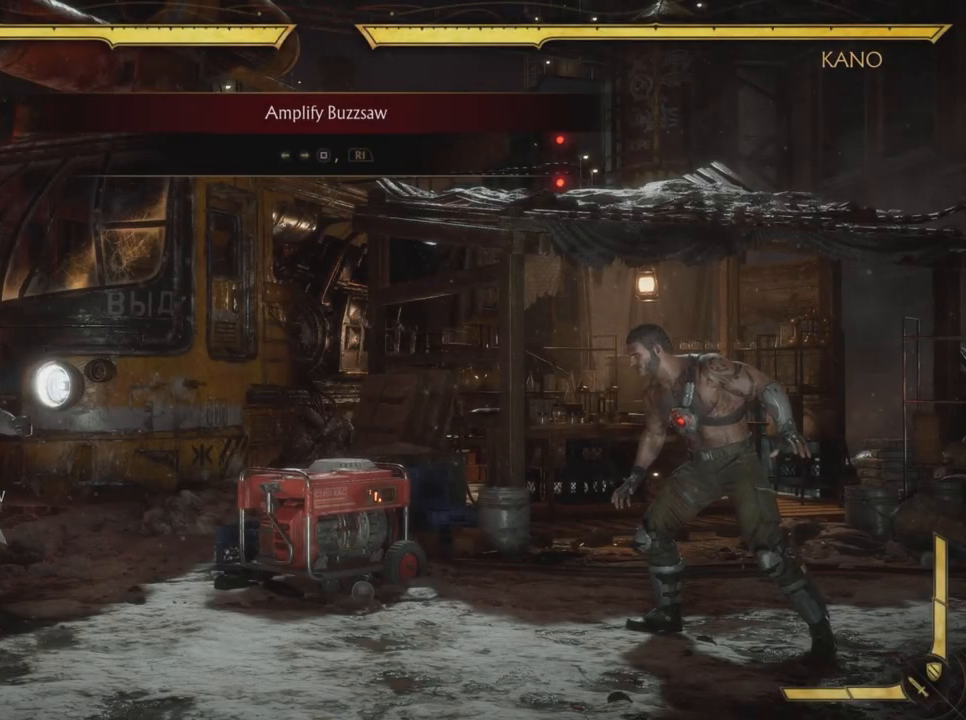
Gameplay with a controller (PlayStation layout); each line is a JSON object with the inputs held at the frame after it. "events" lists button and stick changes between this image and that frame as [ms after this image, input, new state], when the widget could be followed in between. Not read: L3 R3 right_stick.
{"buttons": [], "left_stick": "center", "events": [[83, "DPAD_RIGHT", "up"], [83, "SQUARE", "down"], [184, "R1", "down"], [217, "R2", "down"], [267, "R2", "up"], [300, "SQUARE", "up"], [384, "R1", "up"]]}
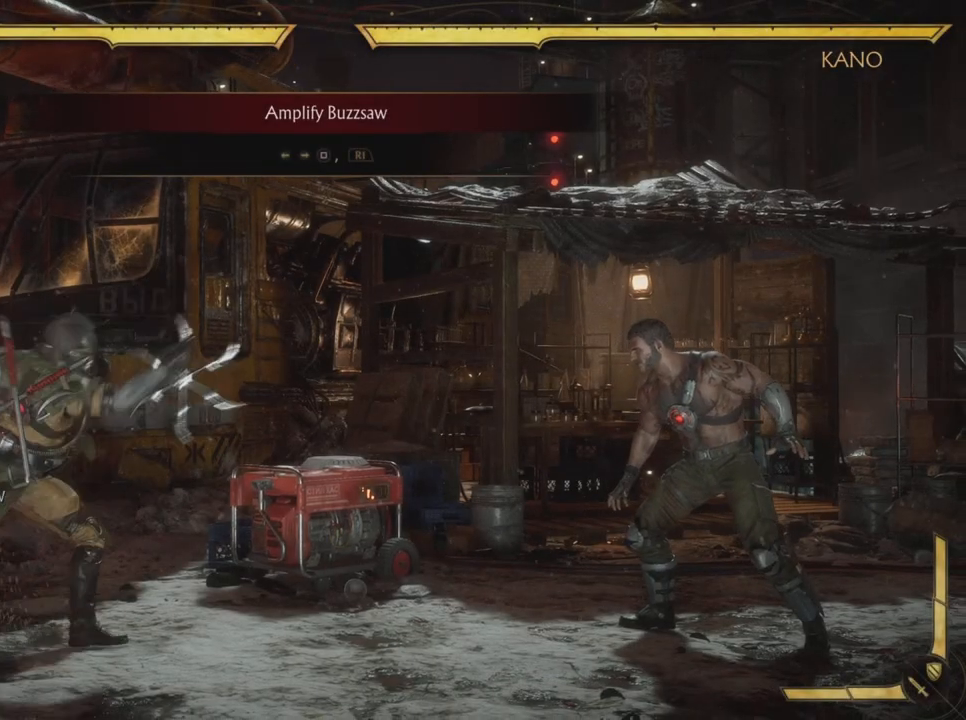
{"buttons": [], "left_stick": "center", "events": []}
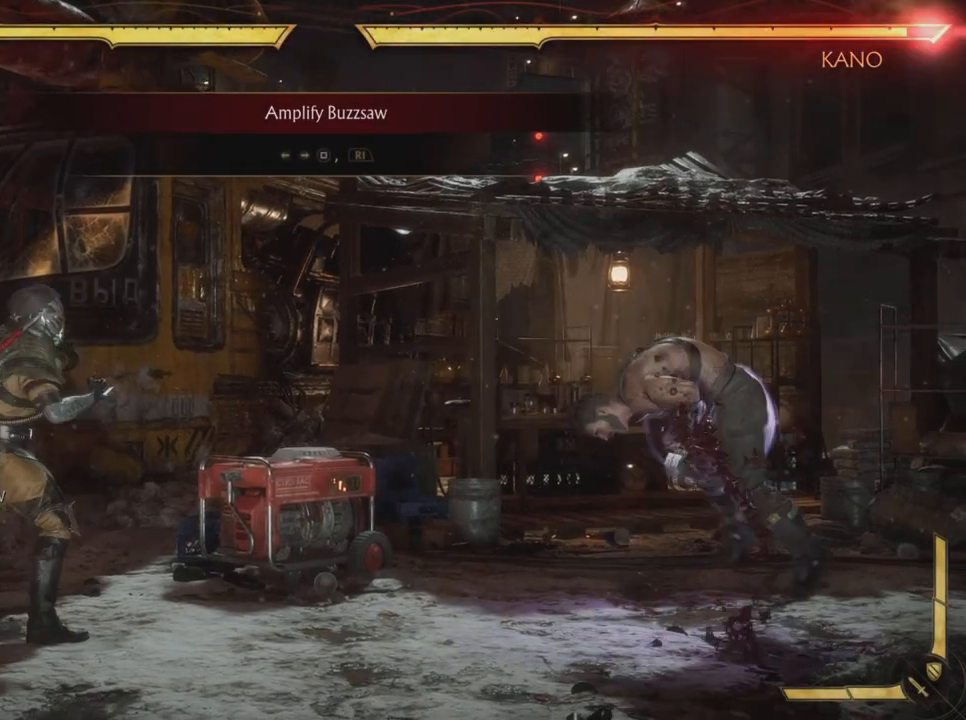
{"buttons": [], "left_stick": "center", "events": [[167, "CIRCLE", "down"], [367, "CIRCLE", "up"]]}
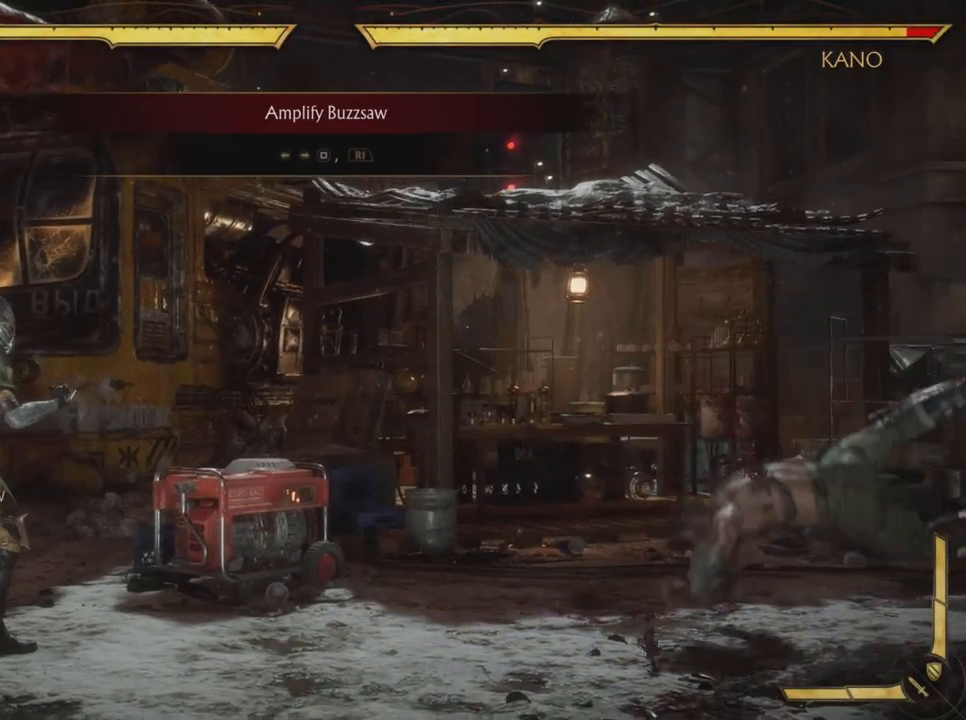
{"buttons": [], "left_stick": "center", "events": []}